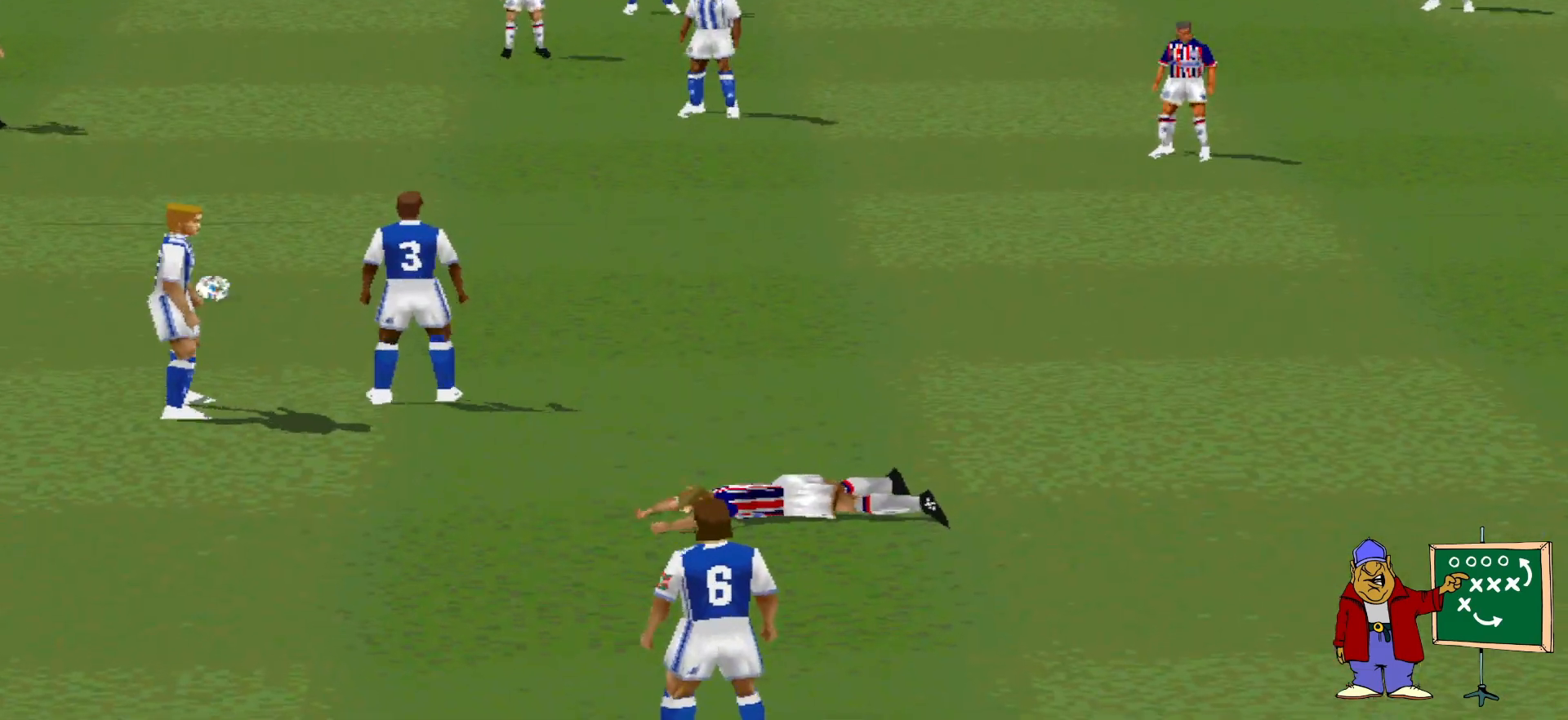
Gameplay with a controller (PlayStation layout); each line is a JSON object with the inputs held at the frame after it. "events" lists button and stick changes between this image and that frame as [ms after this image, input, new state], when the widget could be followed in between. Not read: left_stick right_stick.
{"buttons": [], "events": []}
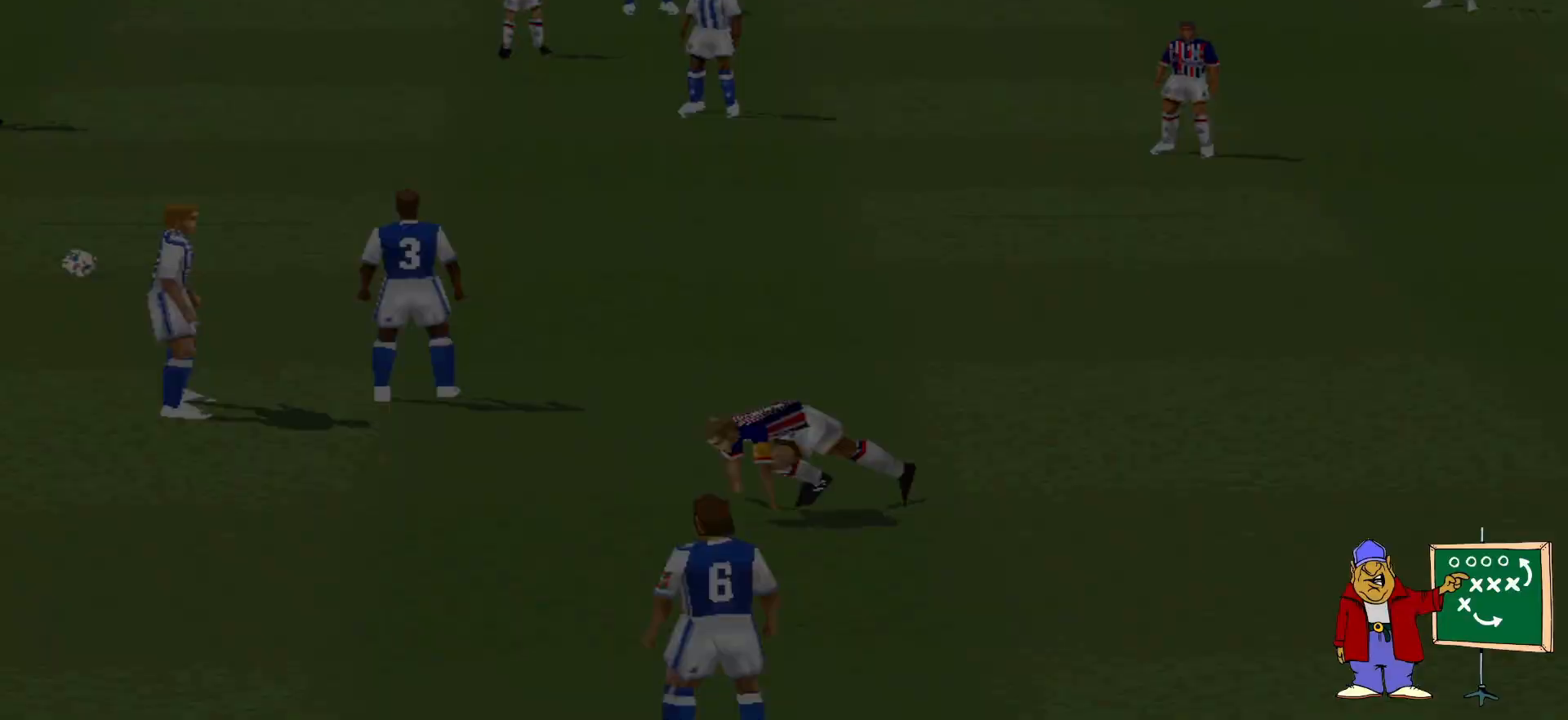
{"buttons": ["CIRCLE"], "events": [[467, "CIRCLE", "down"]]}
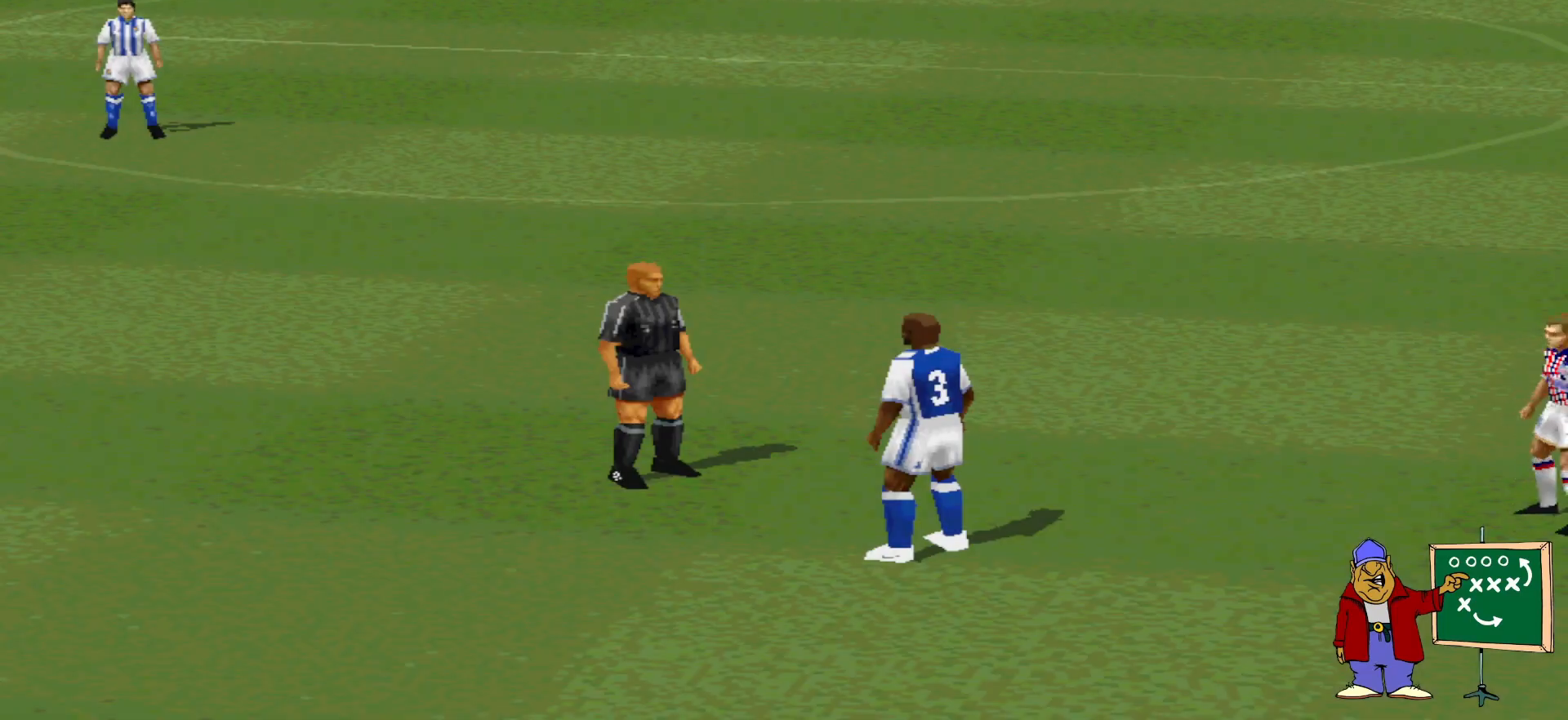
{"buttons": [], "events": [[67, "CIRCLE", "up"]]}
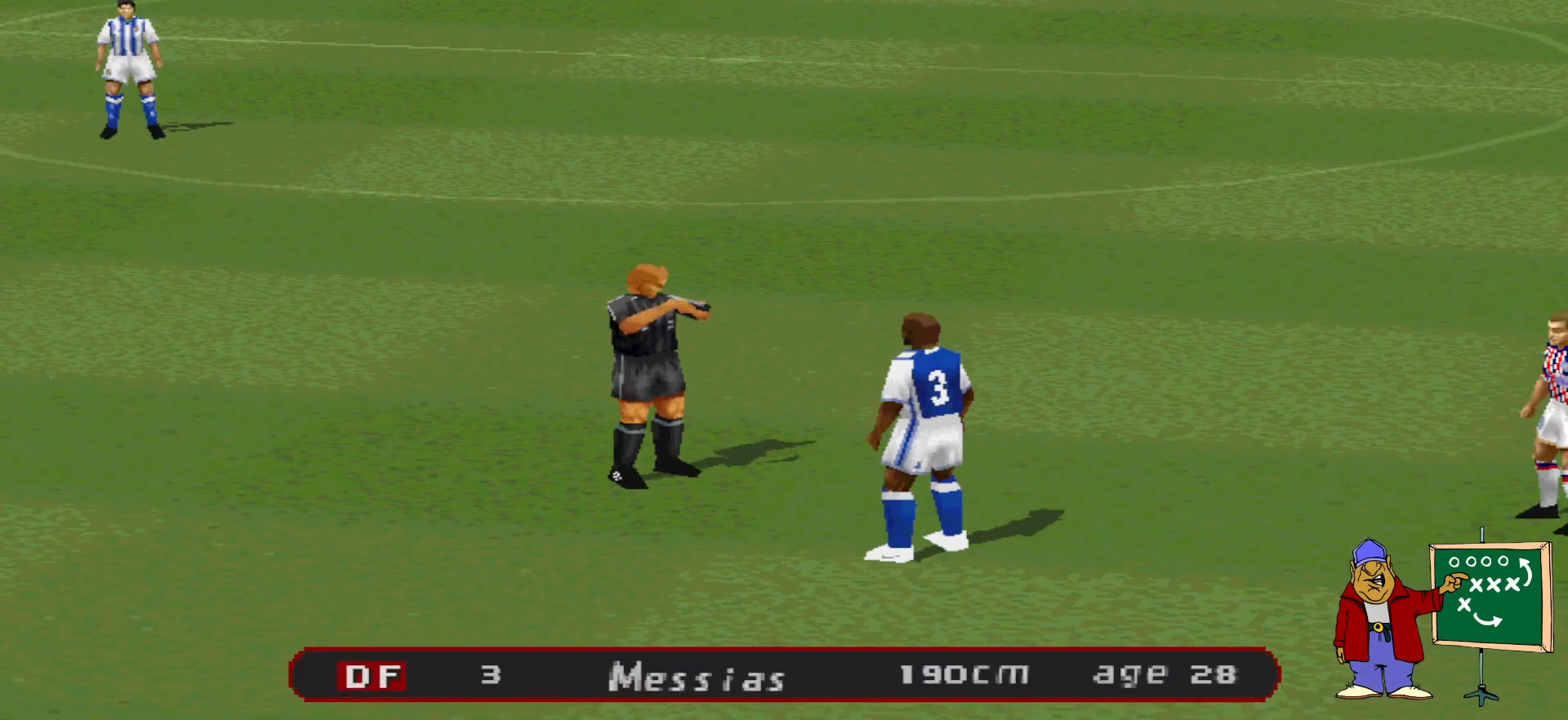
{"buttons": [], "events": []}
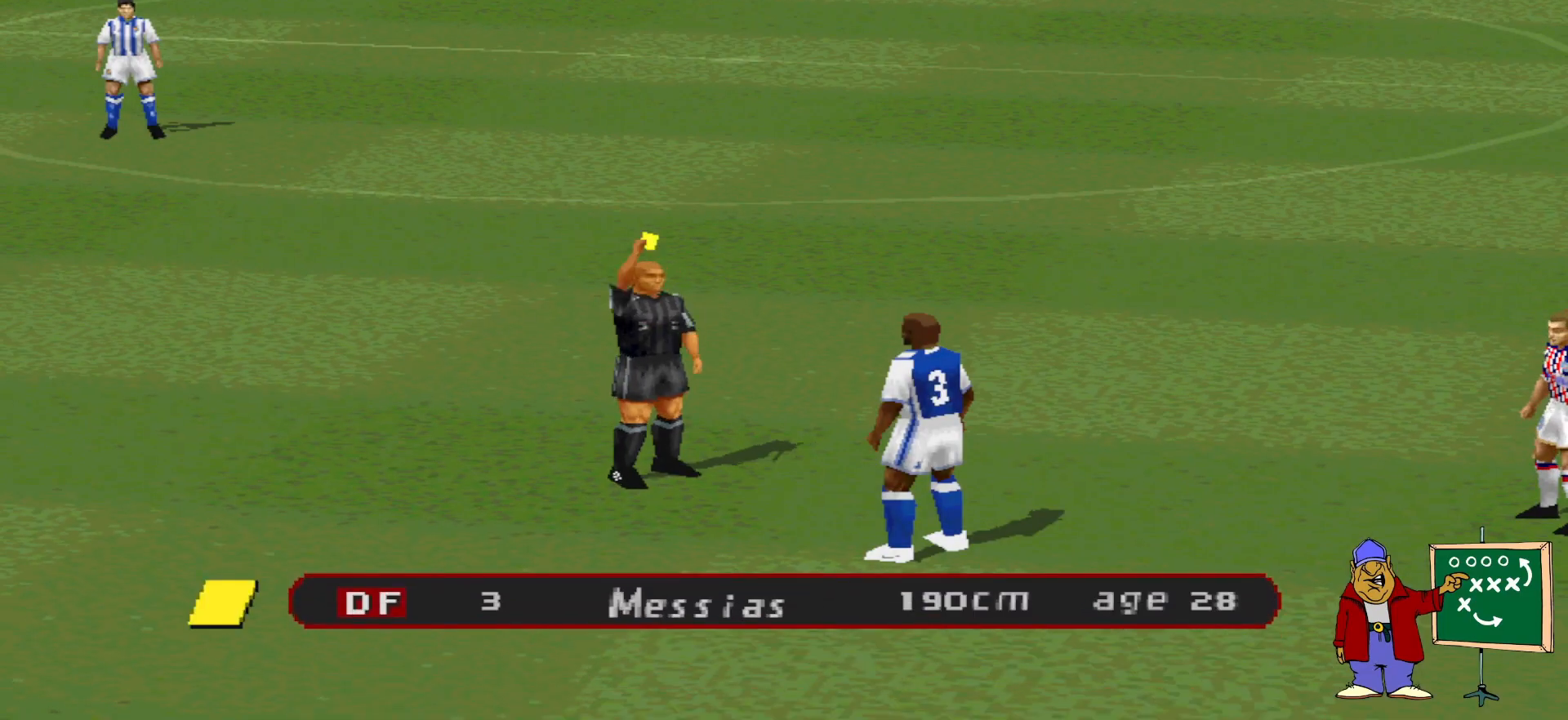
{"buttons": [], "events": []}
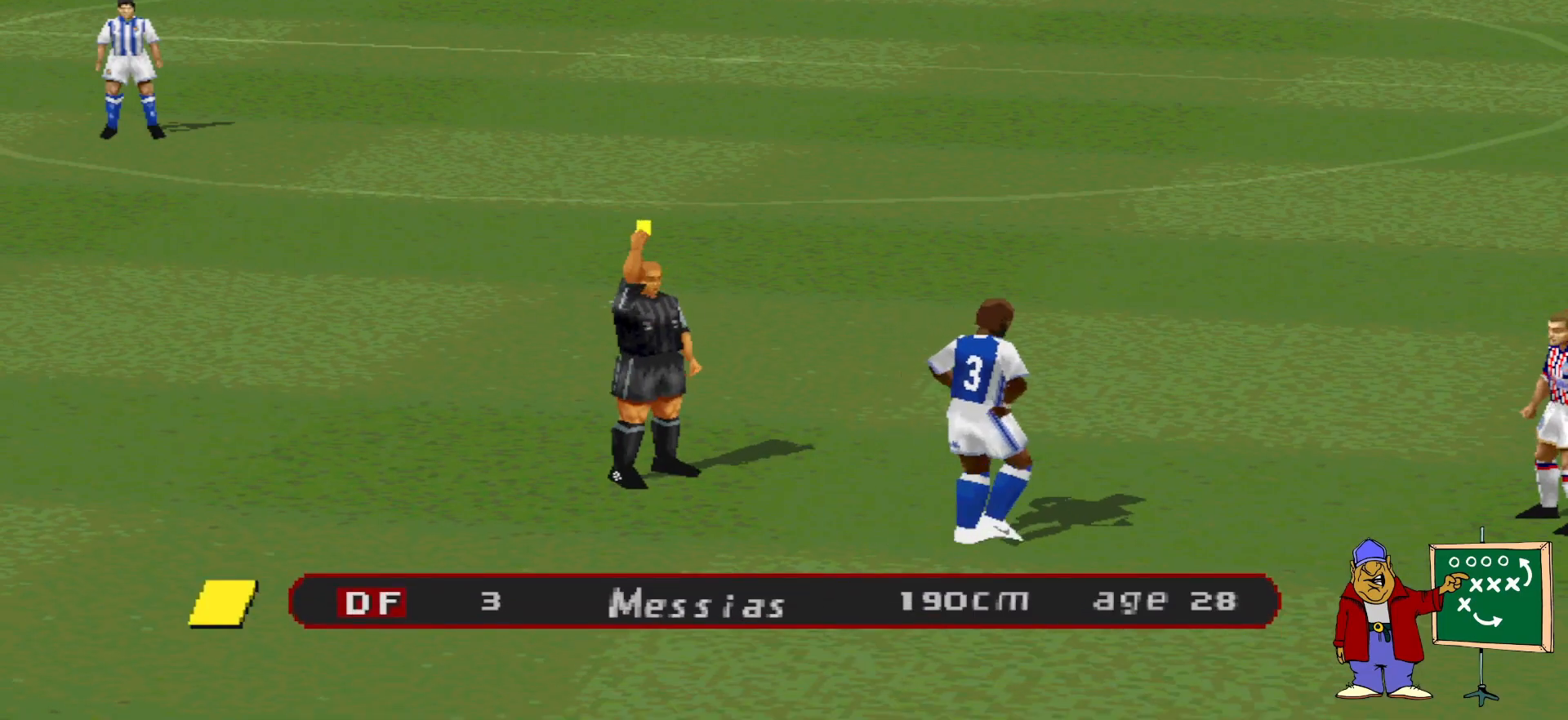
{"buttons": ["CIRCLE"], "events": [[133, "CIRCLE", "down"], [267, "CIRCLE", "up"], [467, "CIRCLE", "down"]]}
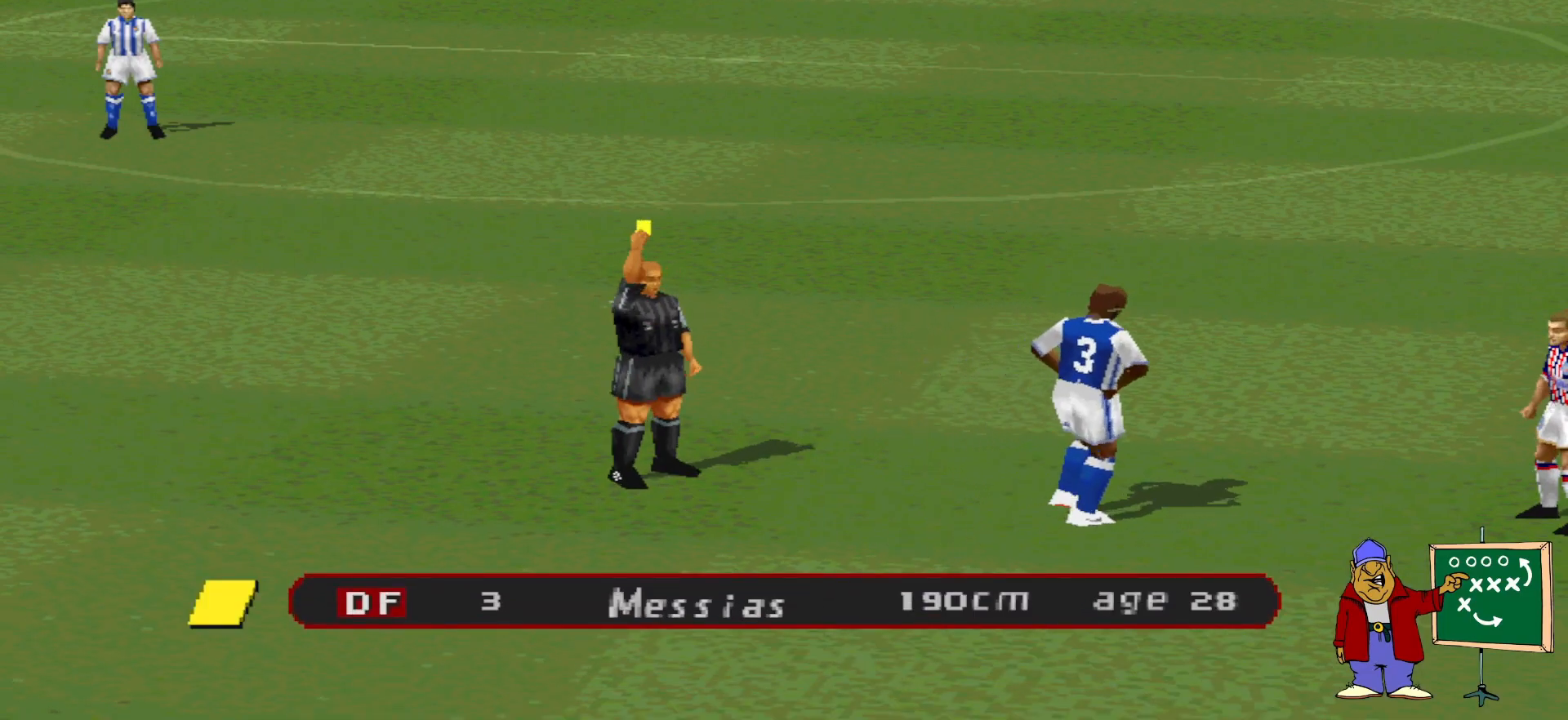
{"buttons": [], "events": [[100, "CIRCLE", "up"]]}
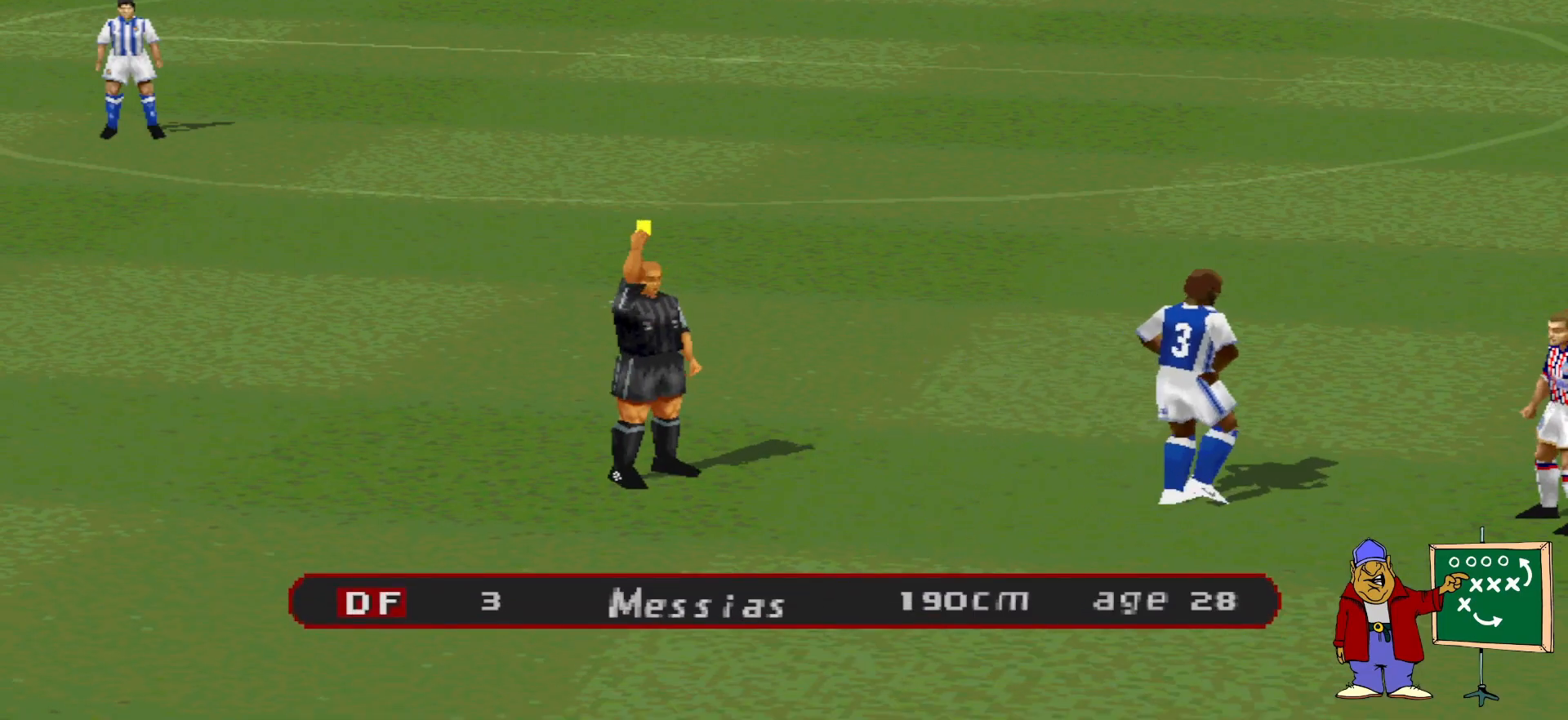
{"buttons": [], "events": []}
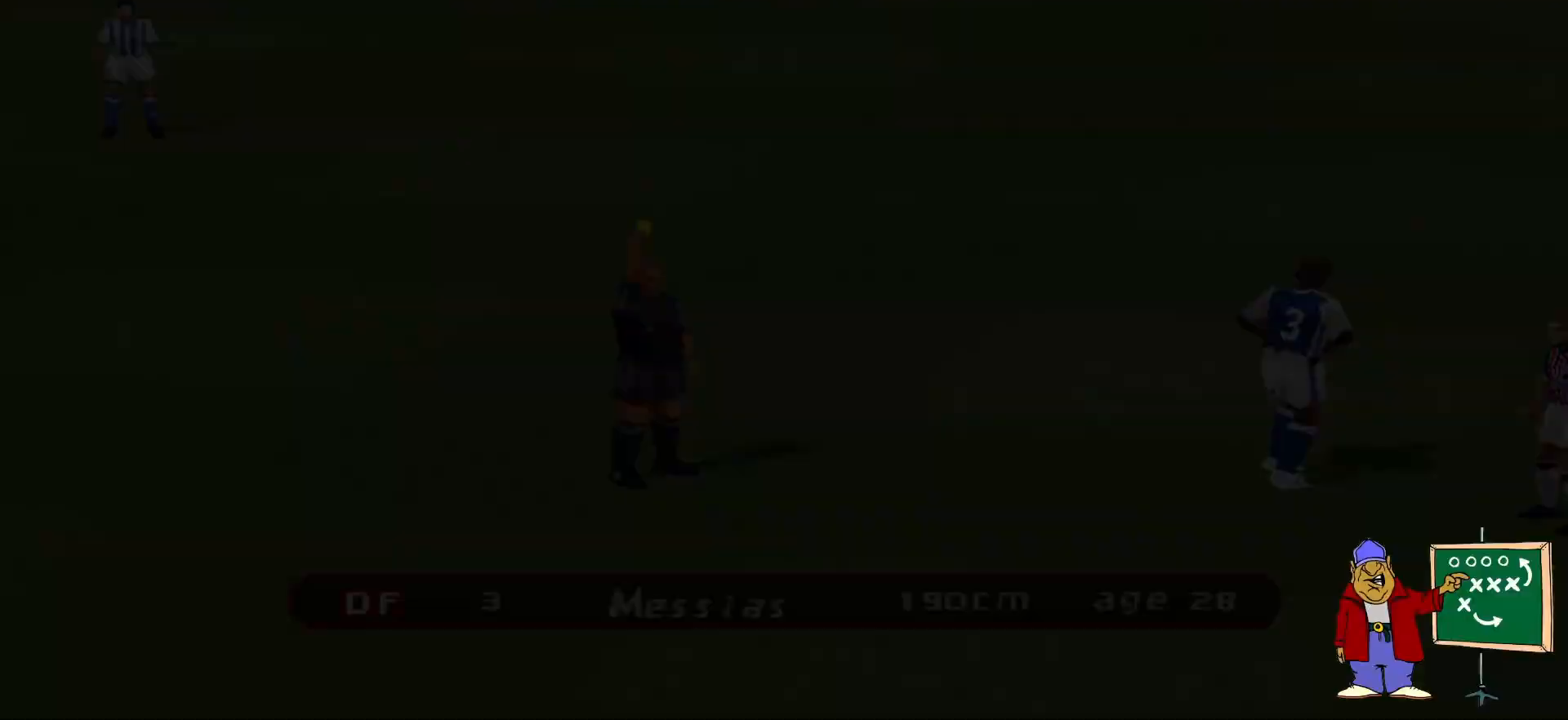
{"buttons": [], "events": [[167, "CIRCLE", "down"], [300, "CIRCLE", "up"]]}
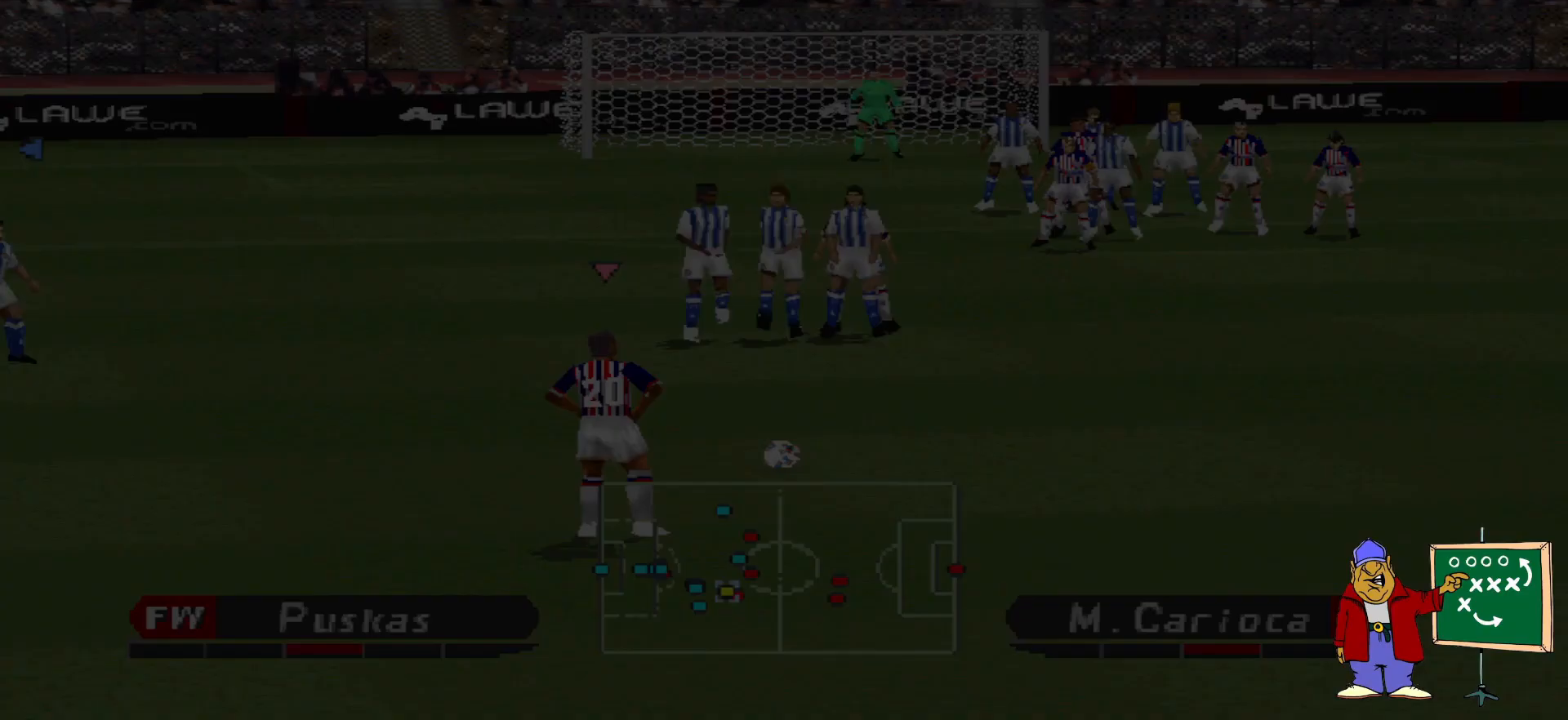
{"buttons": [], "events": [[67, "CIRCLE", "down"], [167, "CIRCLE", "up"]]}
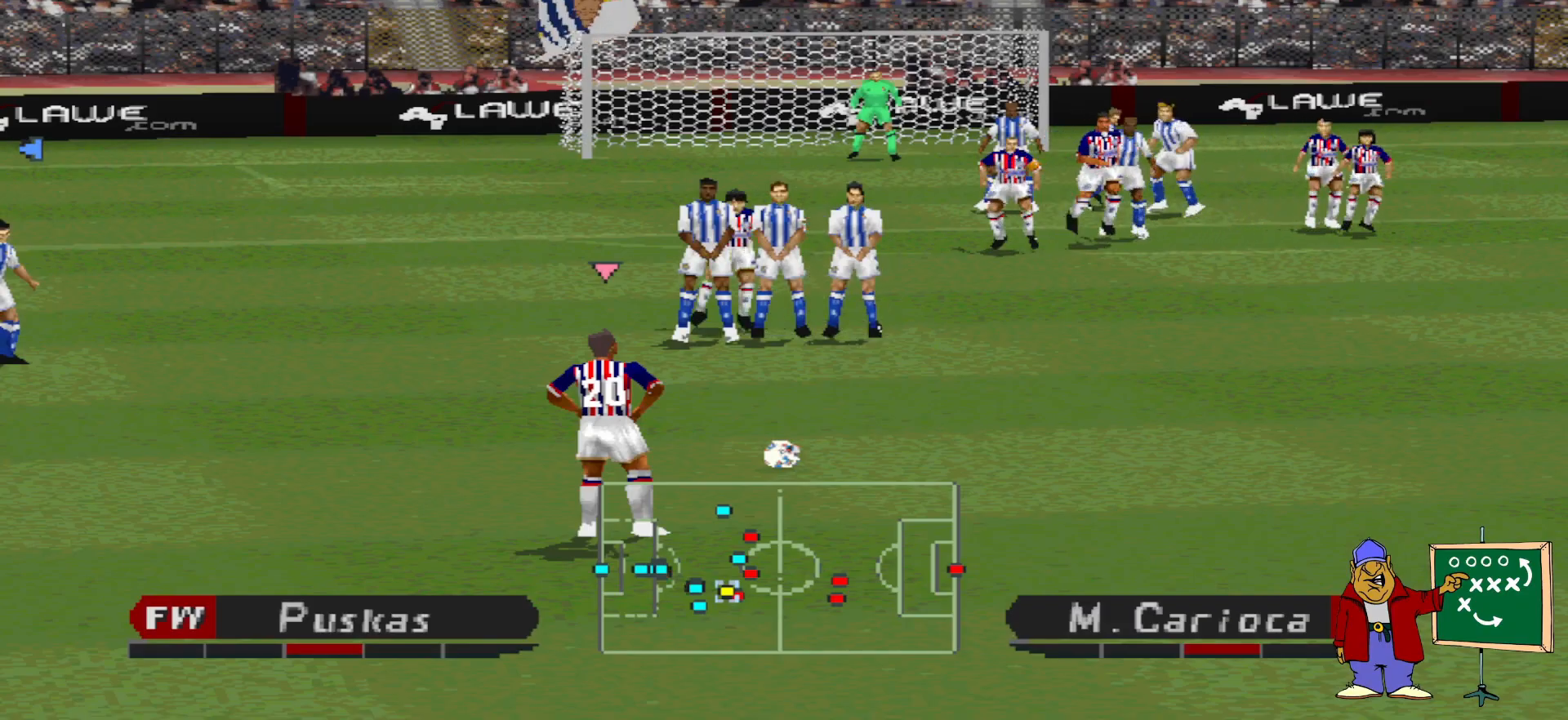
{"buttons": [], "events": []}
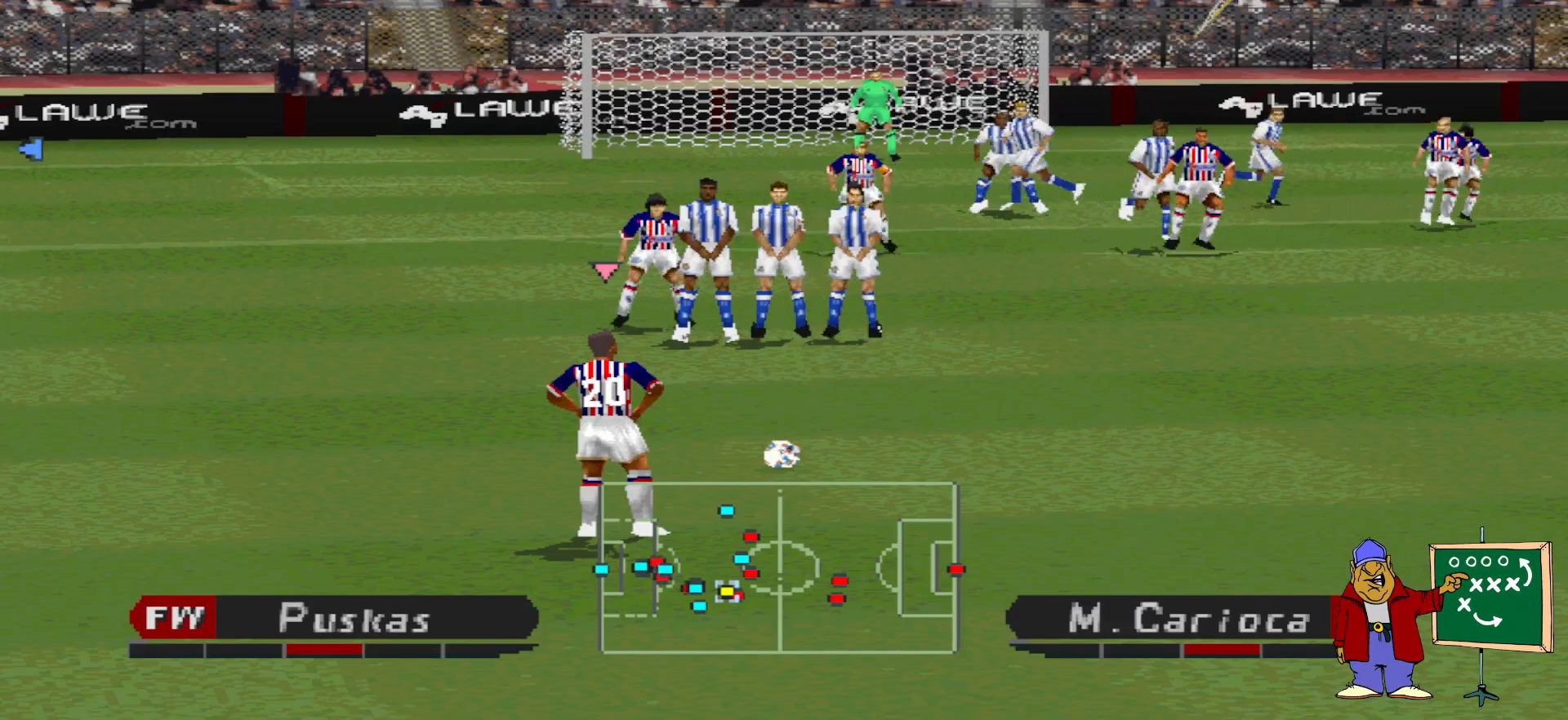
{"buttons": [], "events": []}
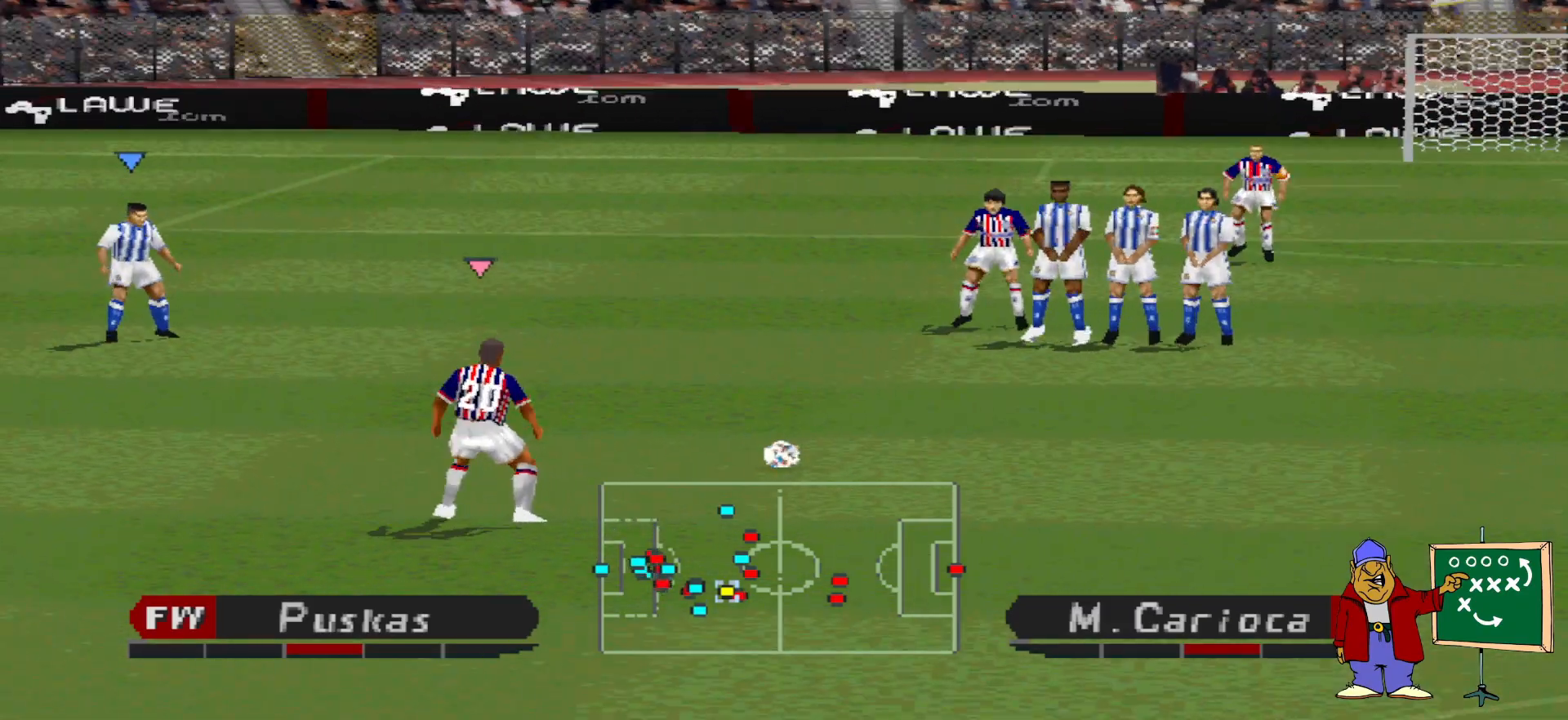
{"buttons": [], "events": []}
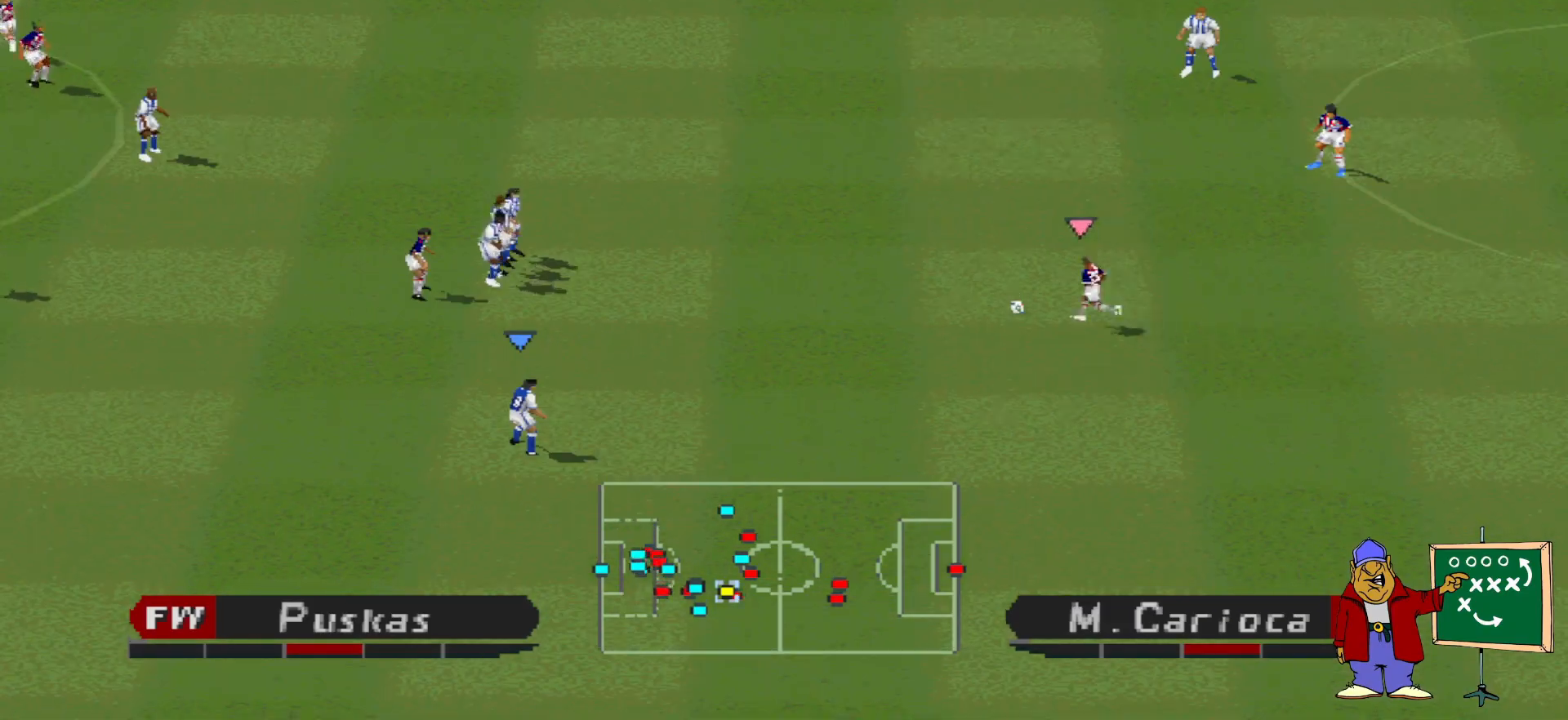
{"buttons": ["CROSS", "R1"], "events": [[167, "CROSS", "down"], [167, "R1", "down"]]}
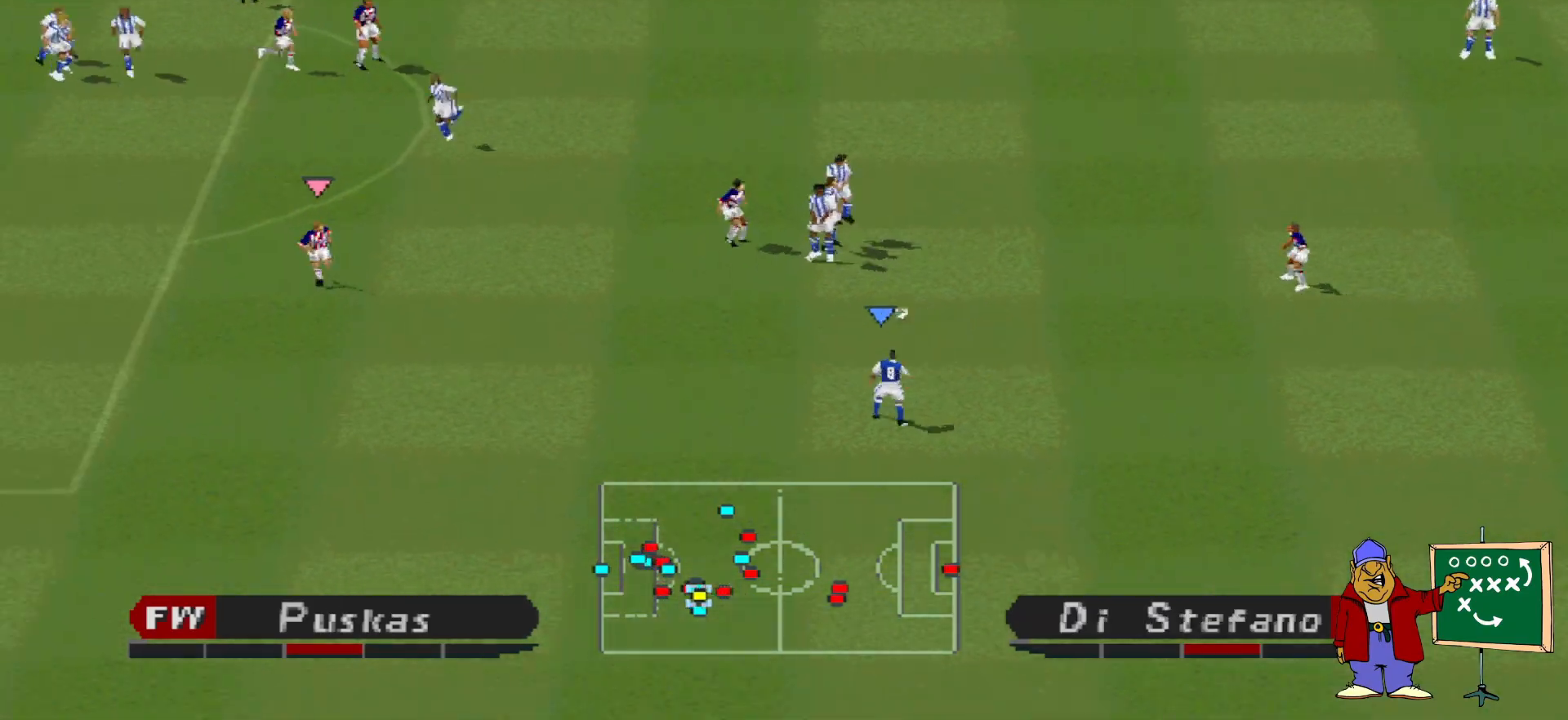
{"buttons": ["CROSS", "R1"], "events": [[33, "L1", "down"], [200, "L1", "up"]]}
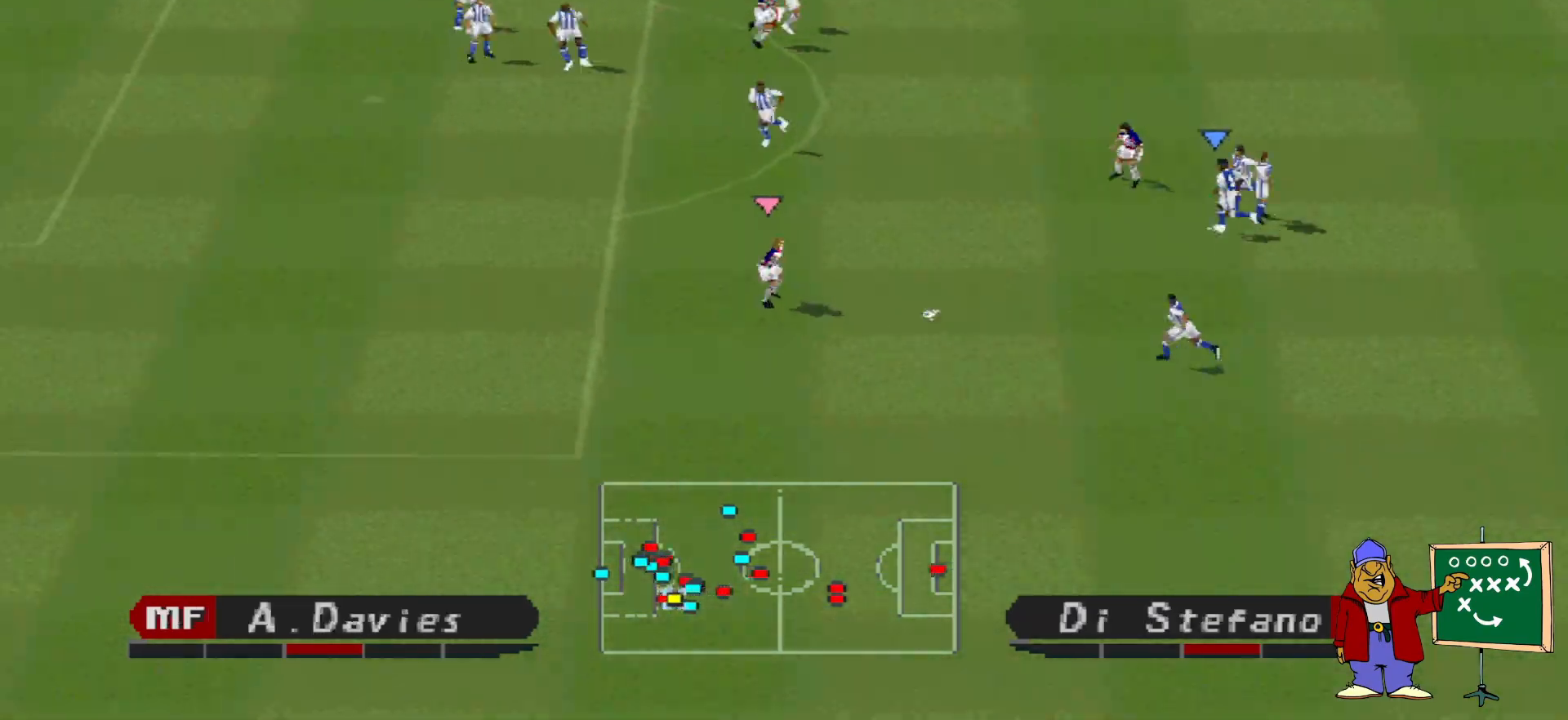
{"buttons": ["CROSS", "R1"], "events": [[200, "L1", "down"], [333, "L1", "up"]]}
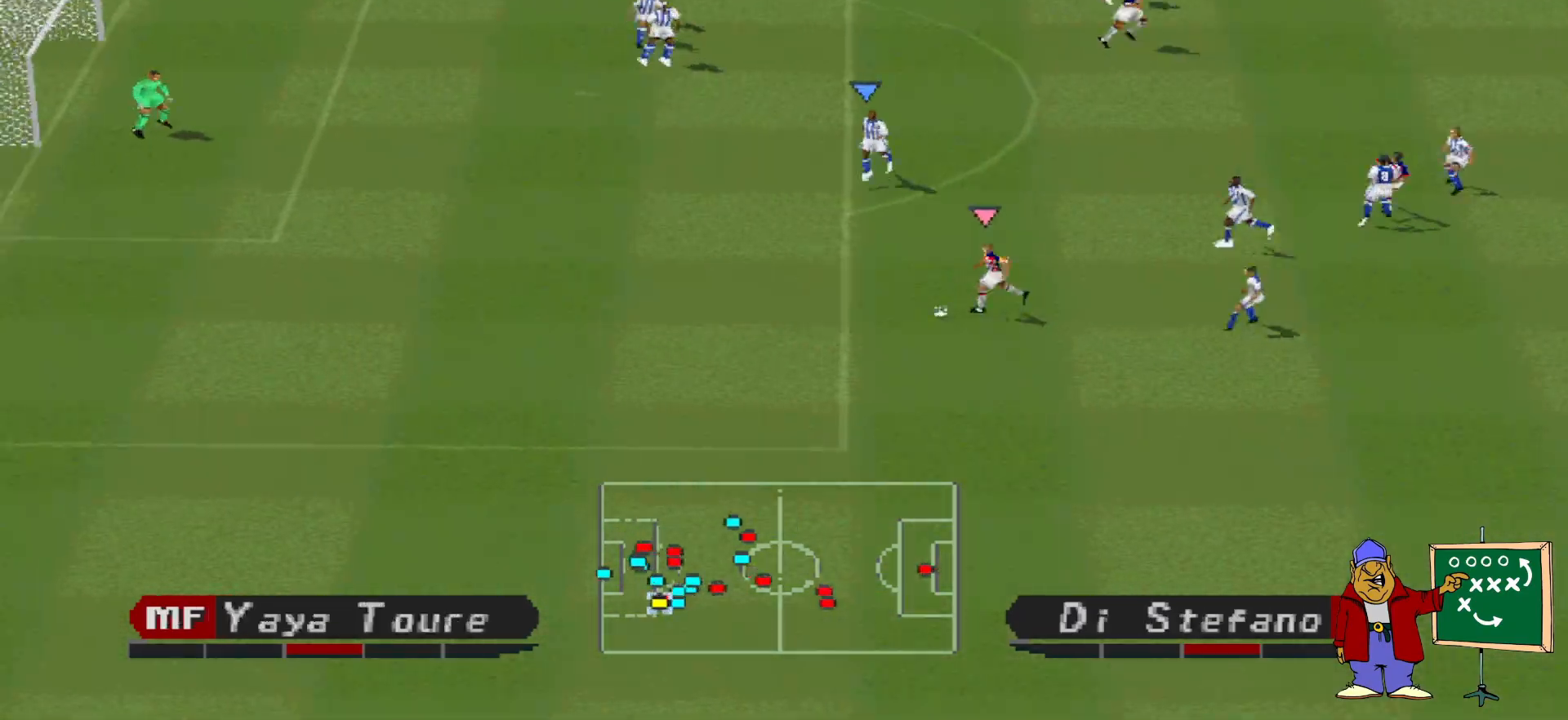
{"buttons": ["CROSS", "R1"], "events": []}
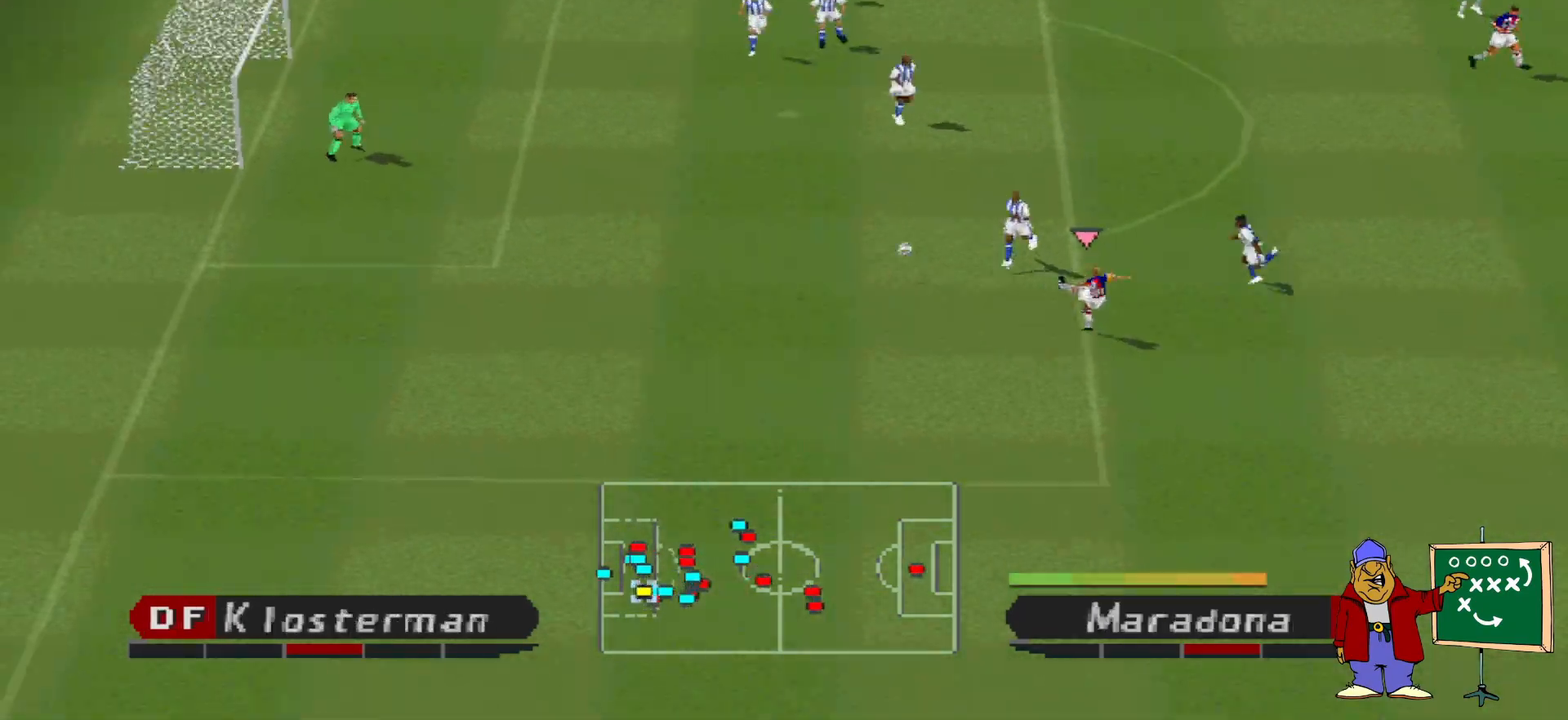
{"buttons": ["CROSS", "R1"], "events": []}
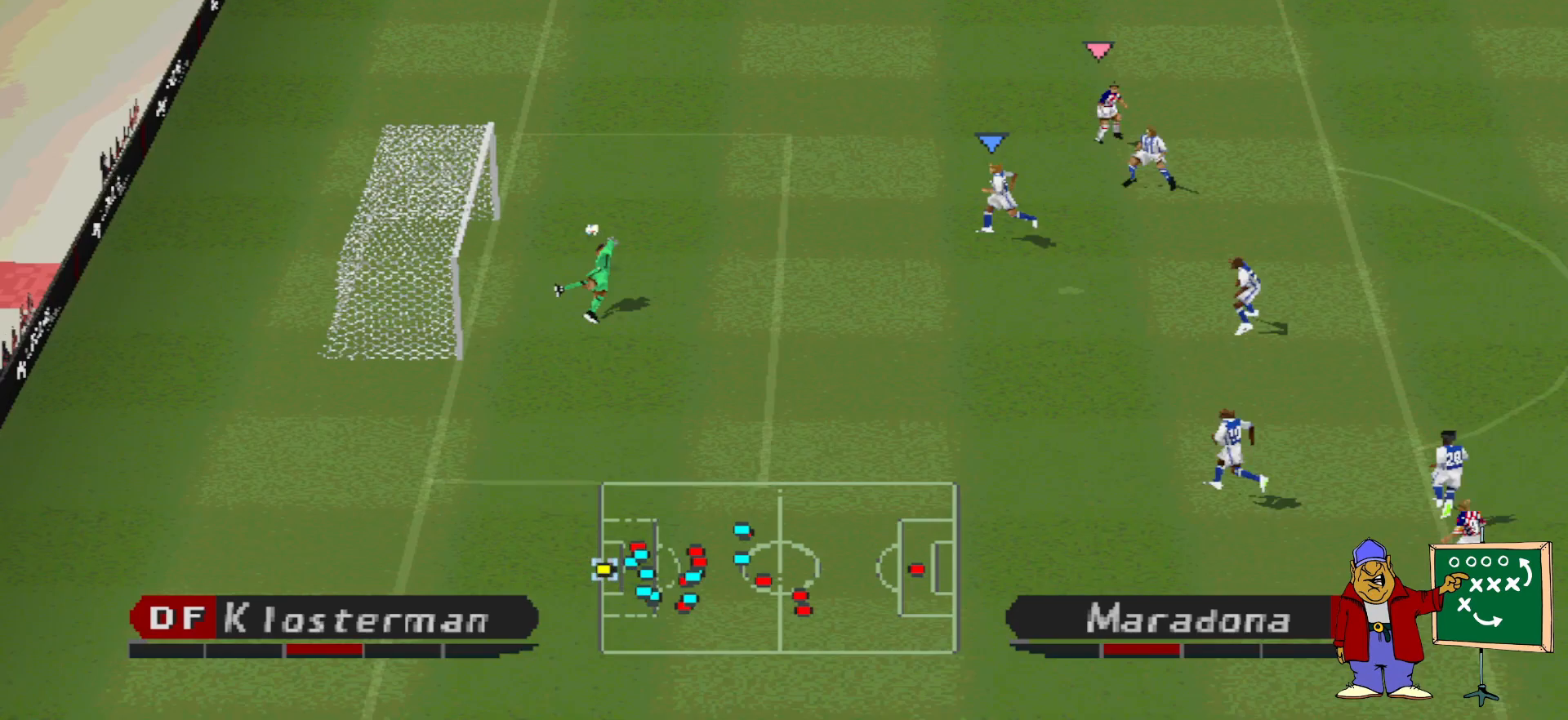
{"buttons": ["CROSS", "R1"], "events": []}
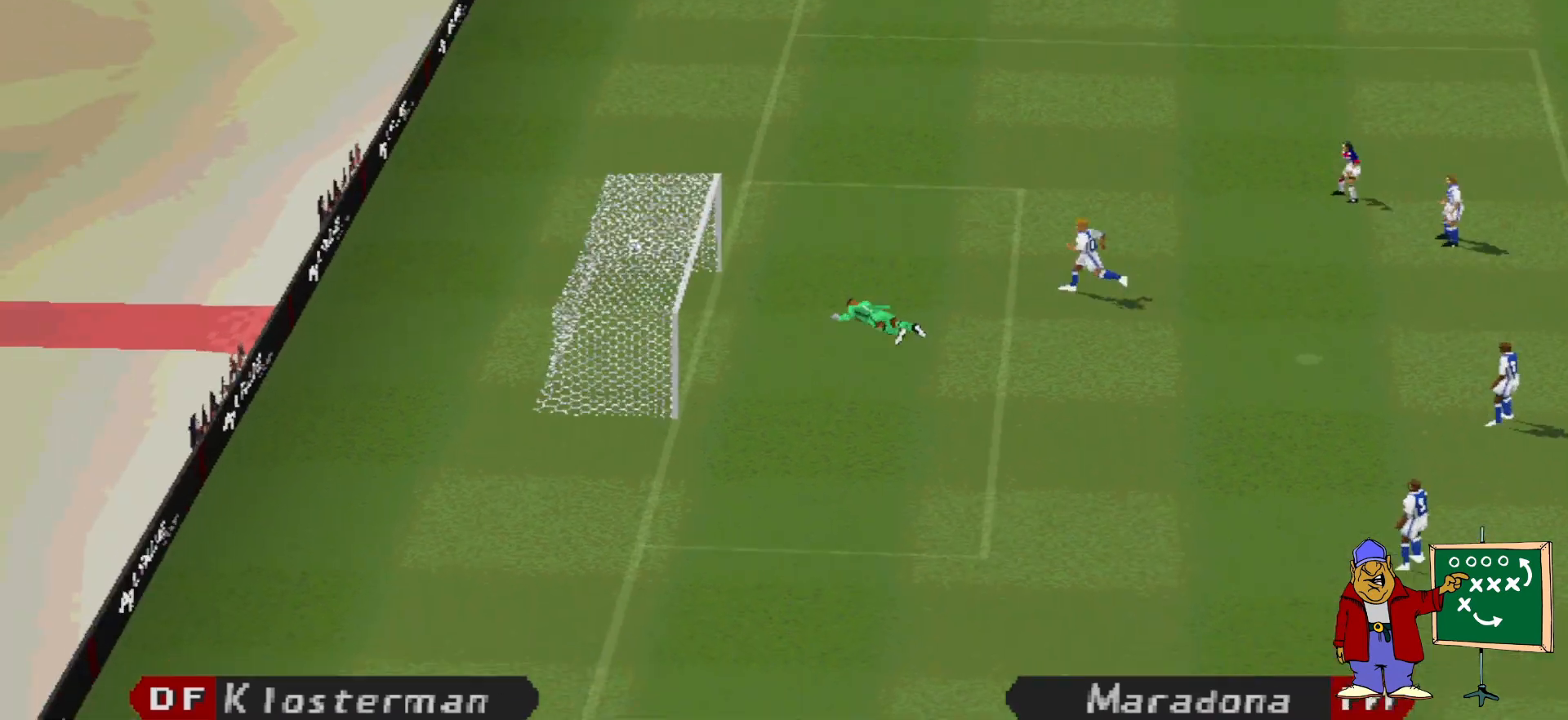
{"buttons": [], "events": [[67, "CROSS", "up"], [100, "R1", "up"]]}
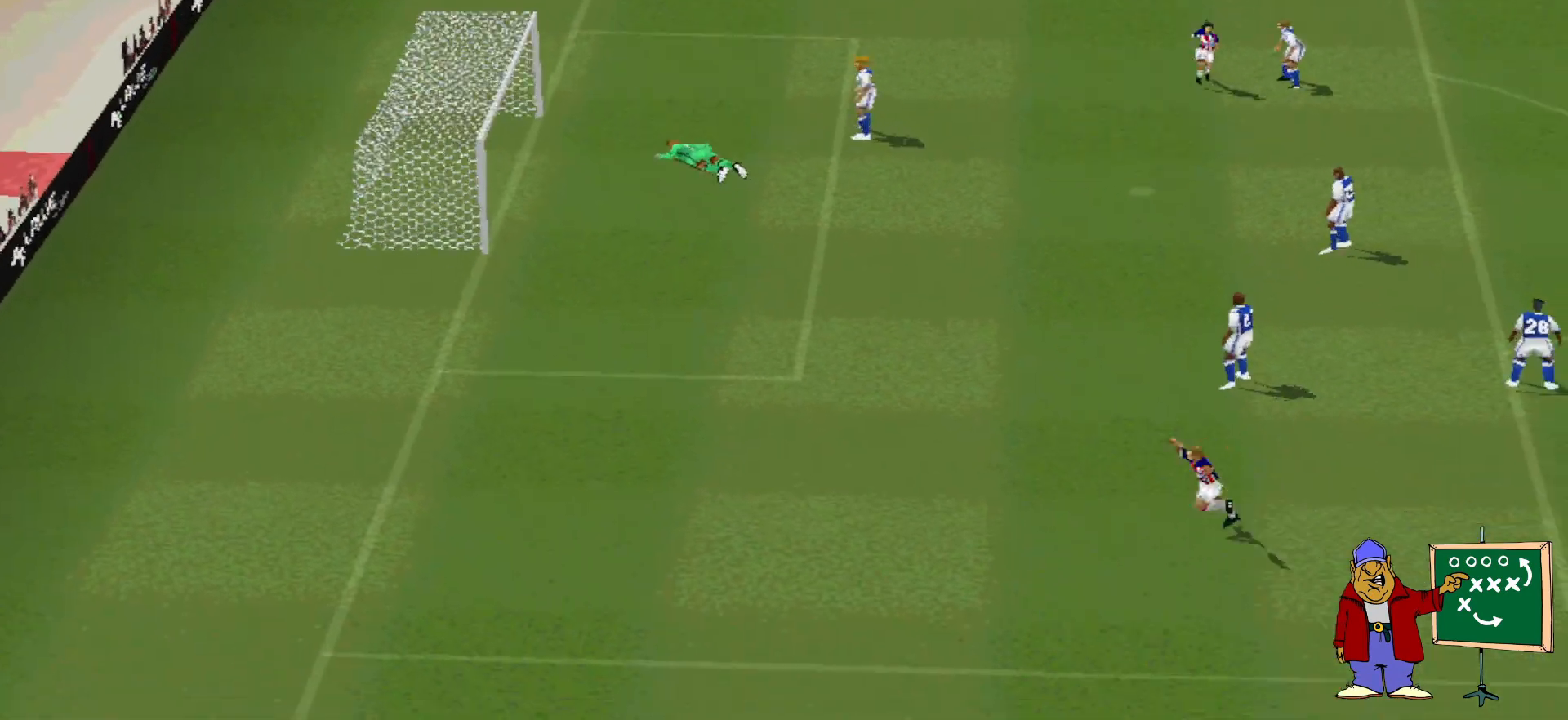
{"buttons": [], "events": []}
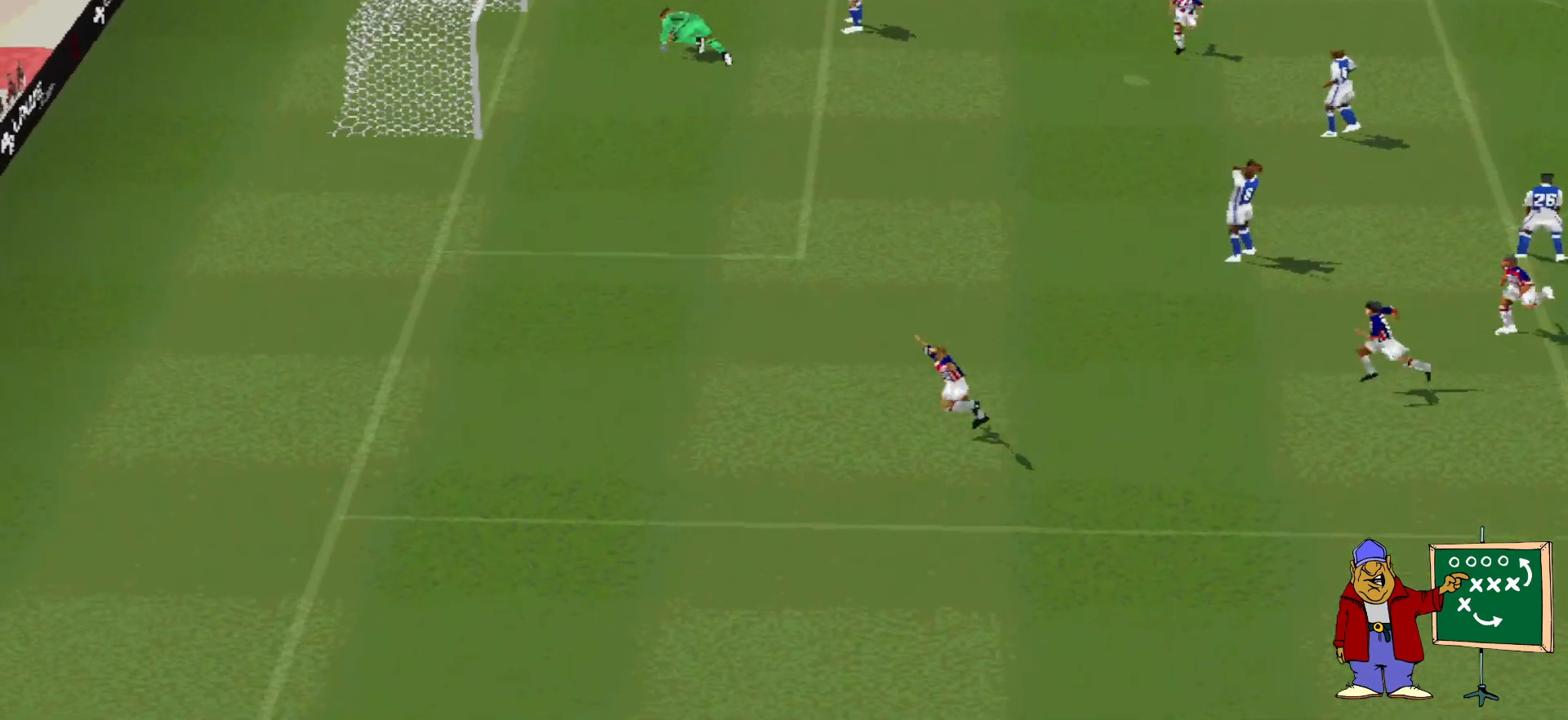
{"buttons": [], "events": []}
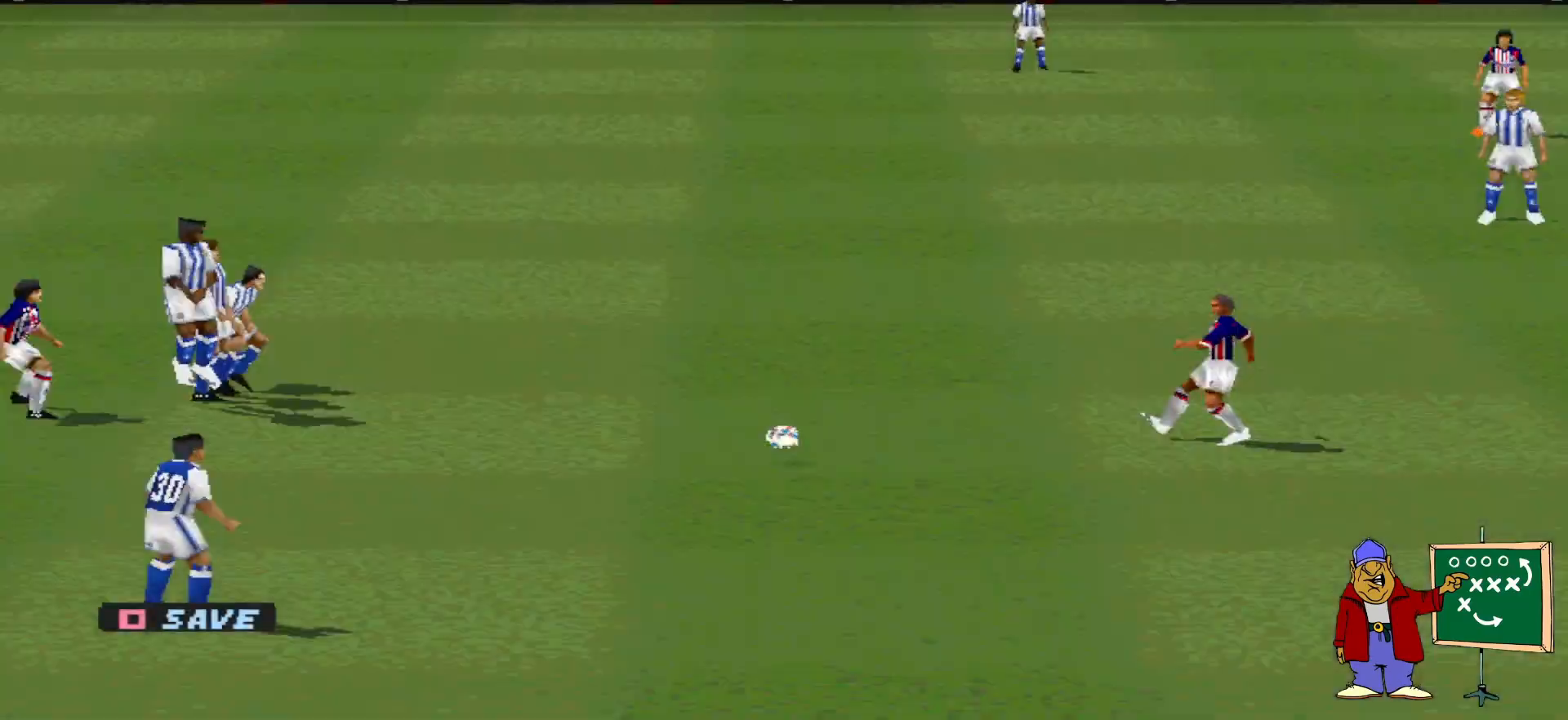
{"buttons": [], "events": []}
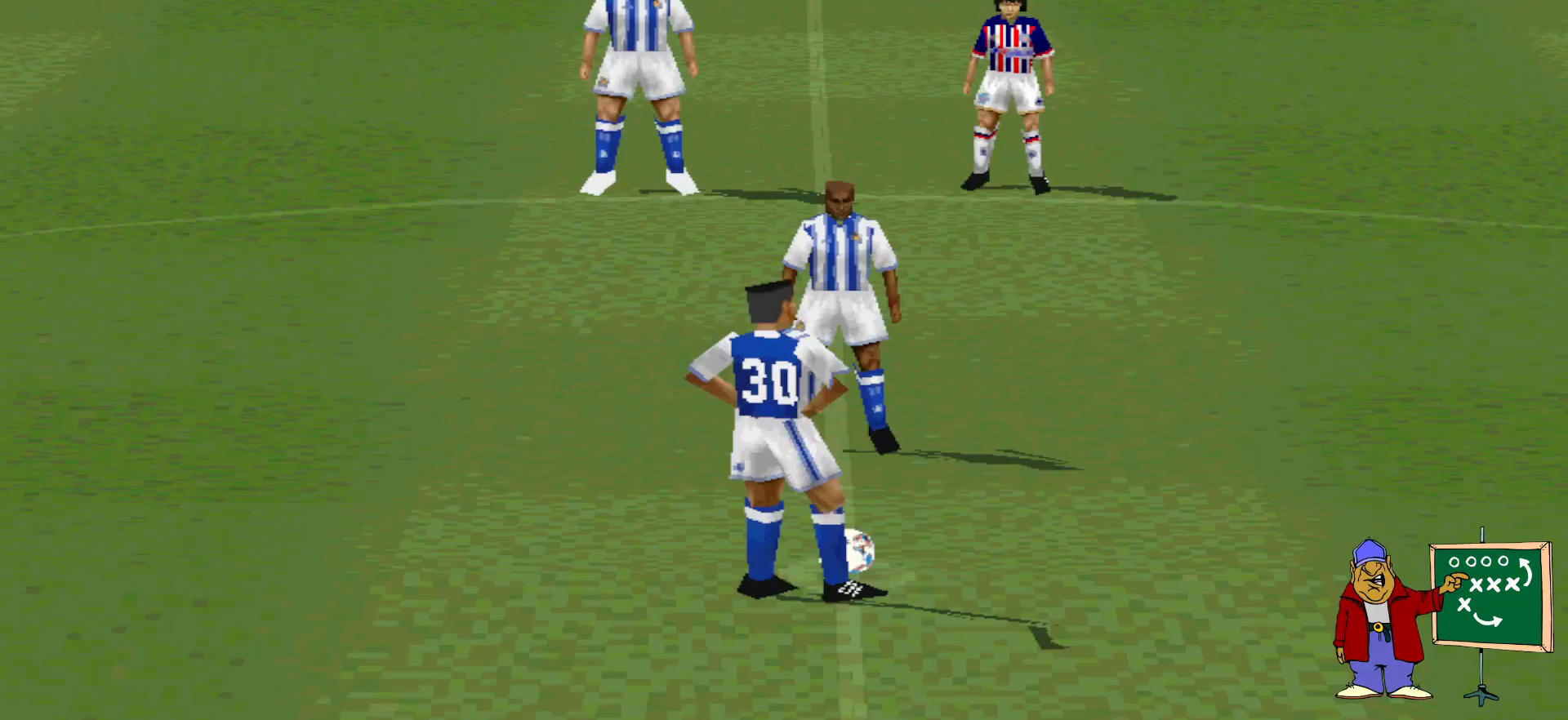
{"buttons": [], "events": []}
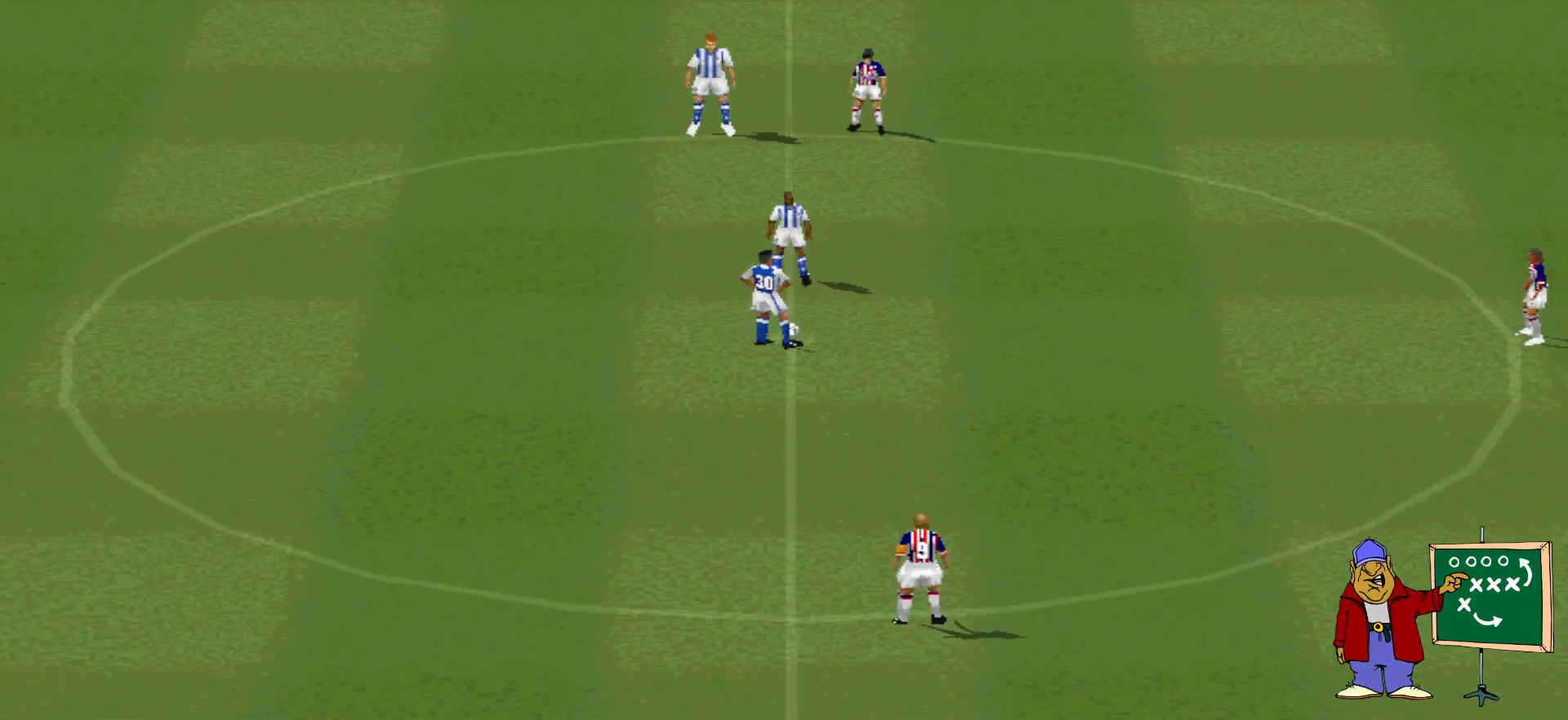
{"buttons": [], "events": [[300, "CROSS", "down"], [433, "CROSS", "up"]]}
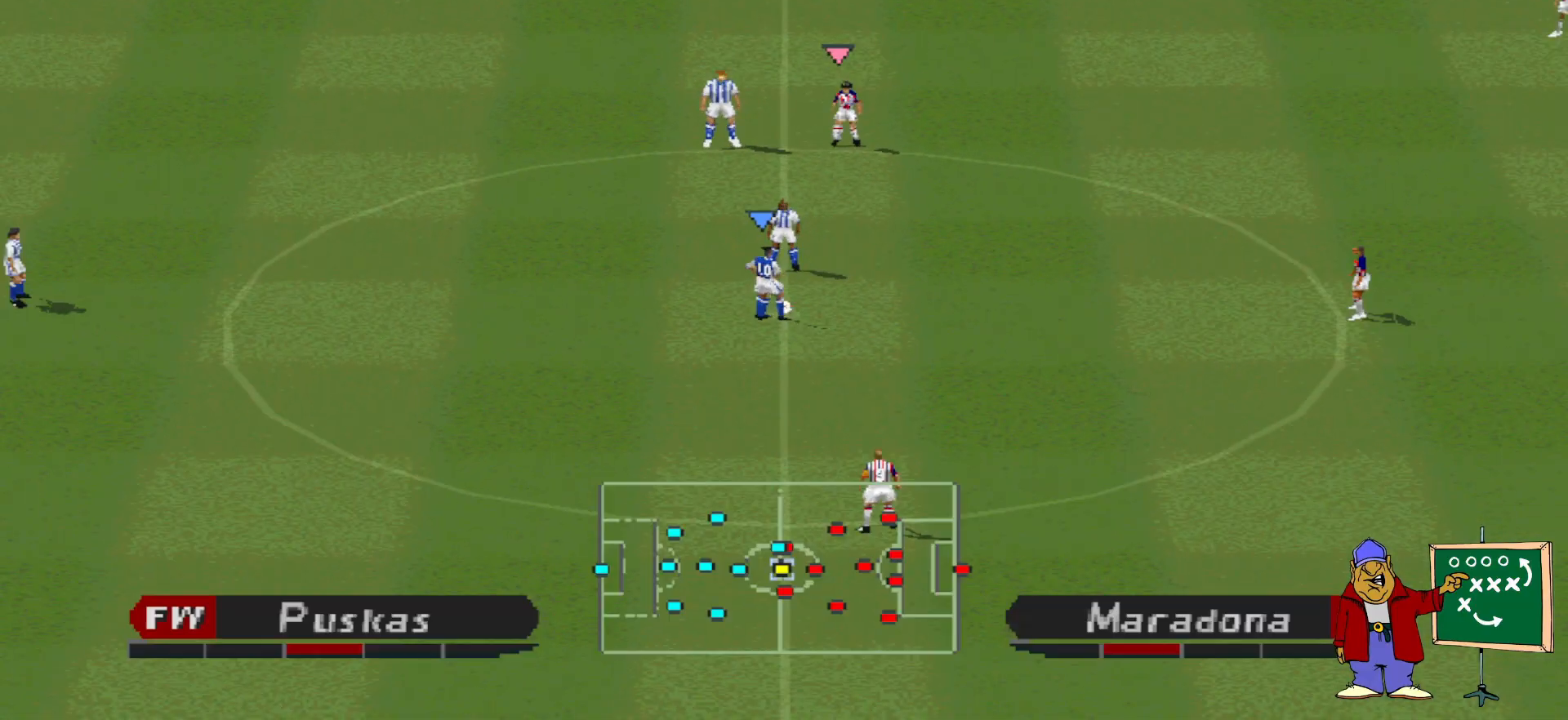
{"buttons": ["DPAD_LEFT"], "events": [[33, "DPAD_LEFT", "down"]]}
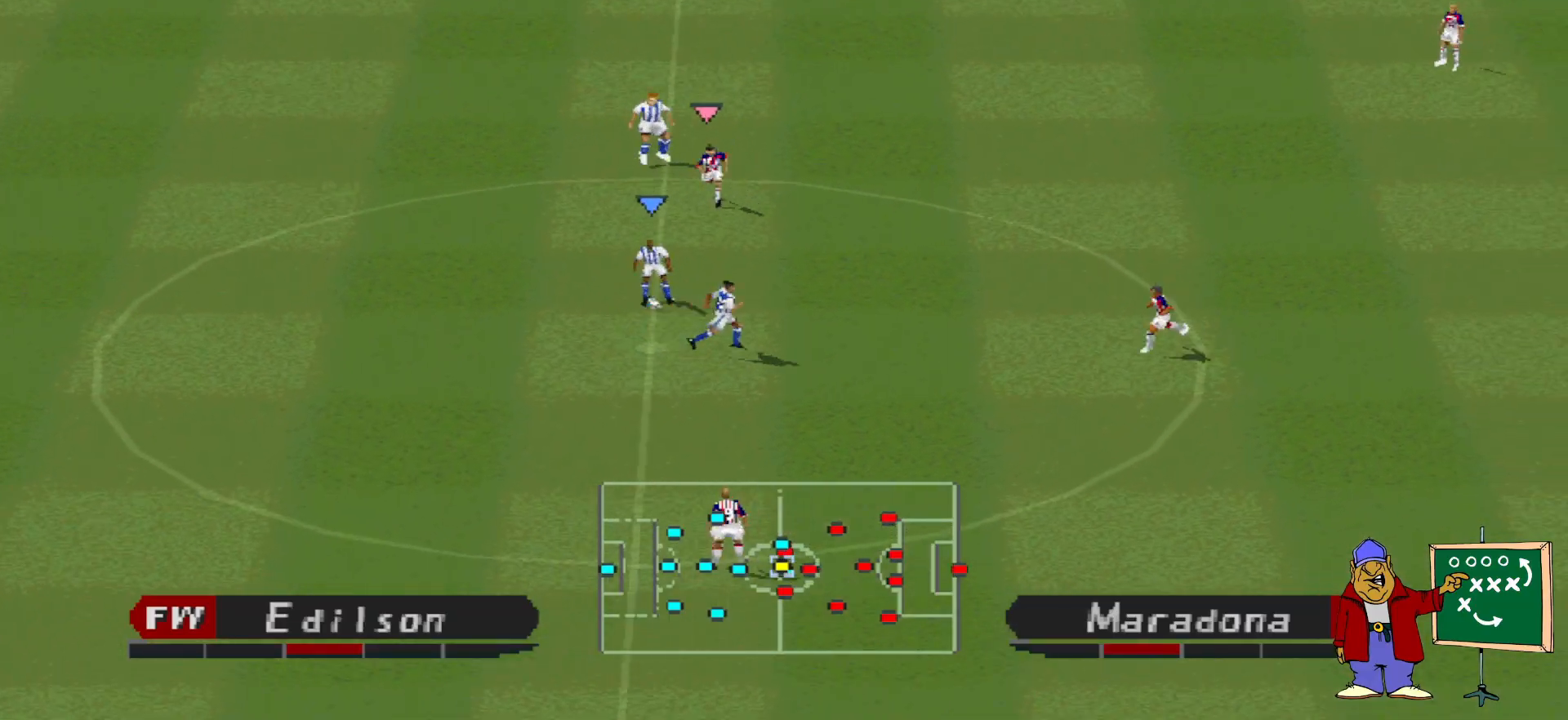
{"buttons": [], "events": [[200, "CROSS", "down"], [400, "DPAD_LEFT", "up"], [467, "CROSS", "up"]]}
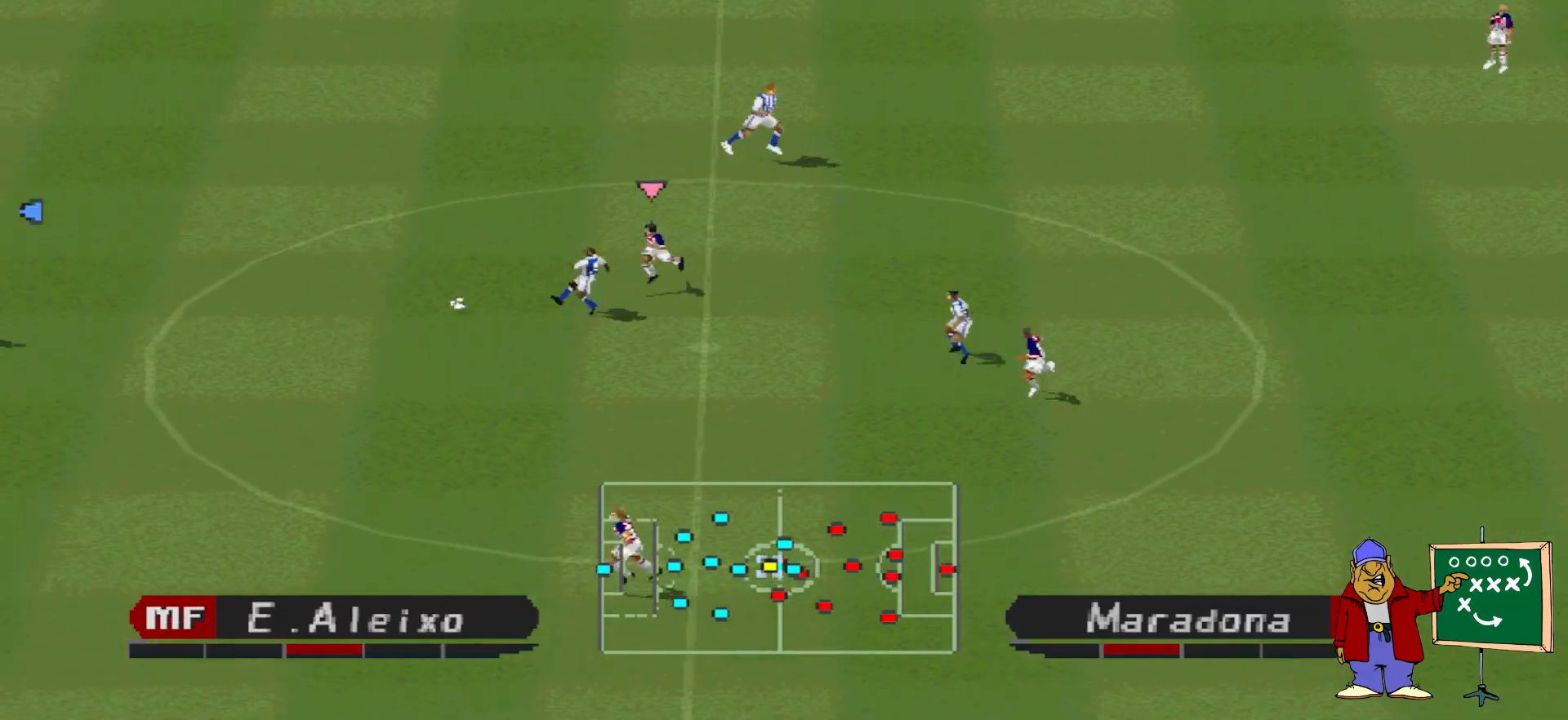
{"buttons": [], "events": []}
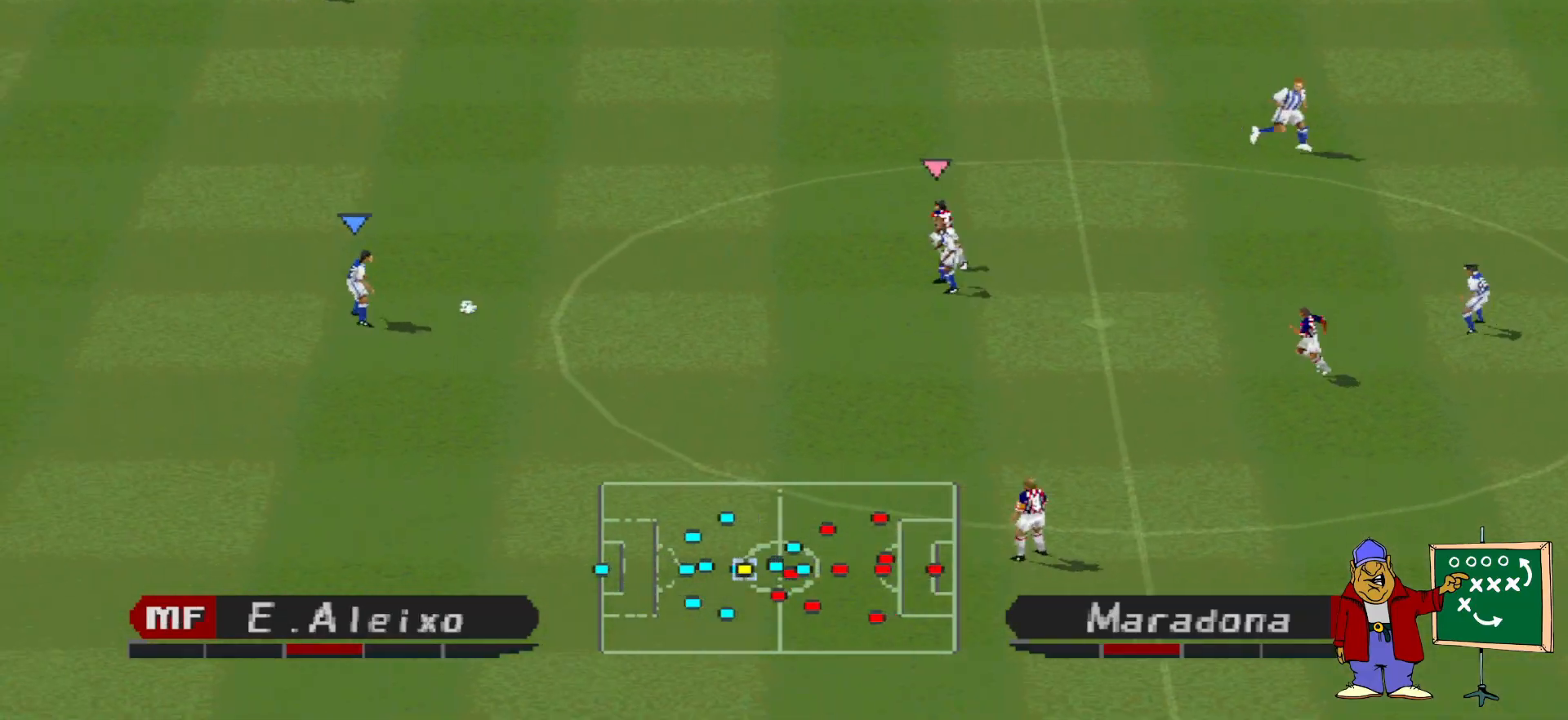
{"buttons": [], "events": []}
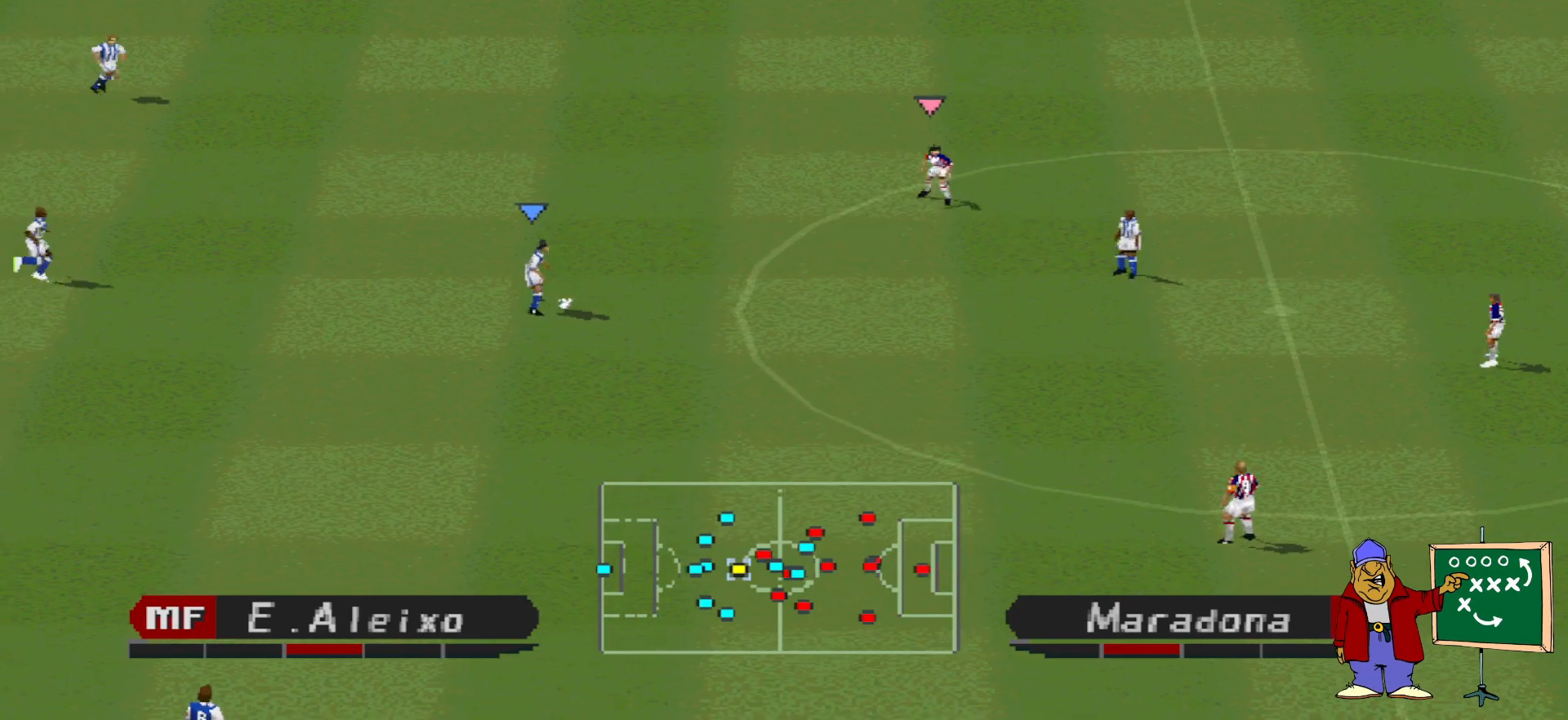
{"buttons": ["DPAD_RIGHT"], "events": [[167, "DPAD_RIGHT", "down"]]}